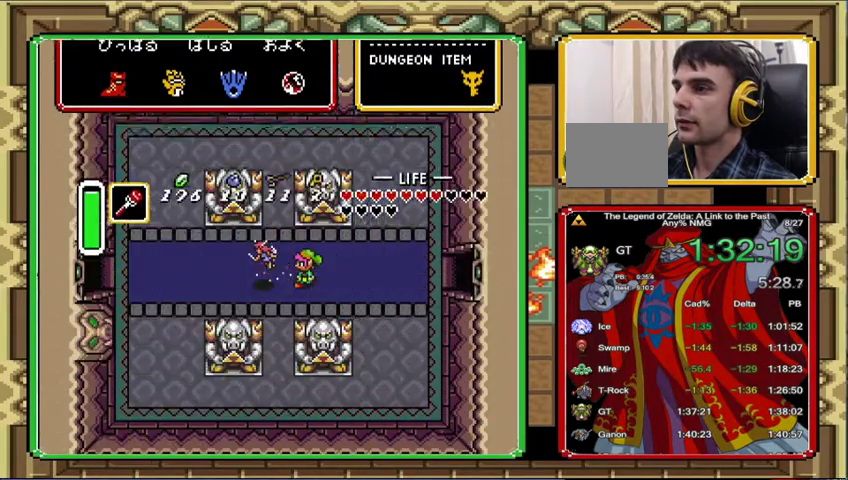
Gameplay with a controller (Nintendo layout); each line is a JSON object with the inputs held at the frame after it. "events" lists button and stick changes between this image and that frame as [ms after this image, input, new state], when the widget could be followed in between. Not read: A L3 R3.
{"buttons": ["DPAD_LEFT"], "events": [[467, "DPAD_UP", "up"]]}
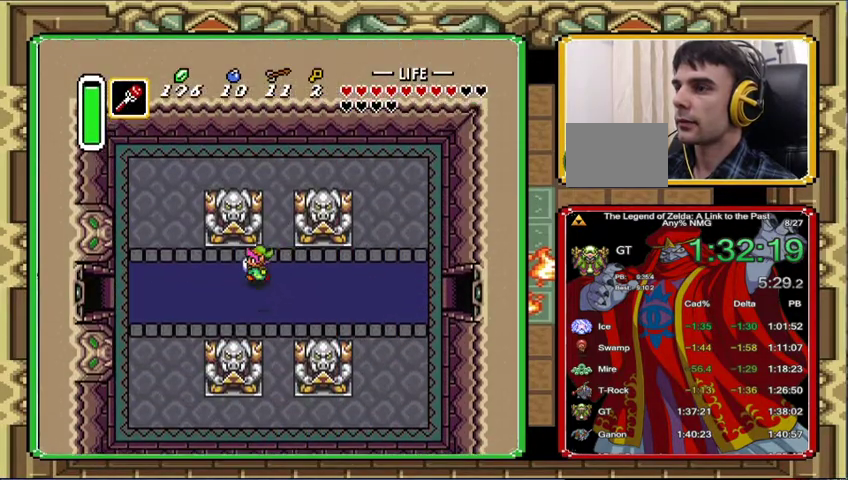
{"buttons": [], "events": [[133, "DPAD_DOWN", "down"], [233, "DPAD_DOWN", "up"], [333, "DPAD_LEFT", "up"]]}
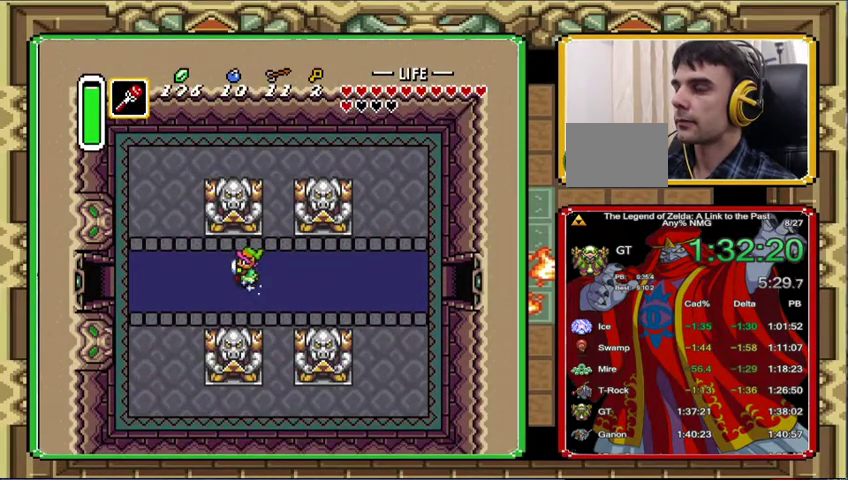
{"buttons": [], "events": []}
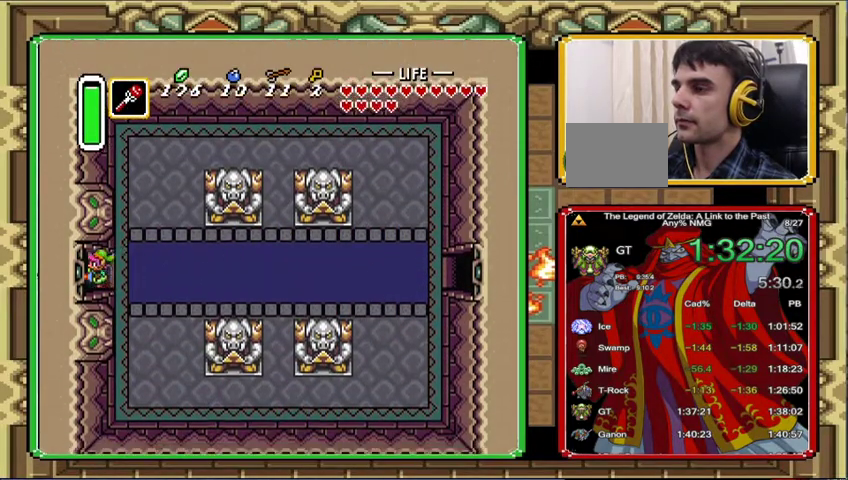
{"buttons": [], "events": []}
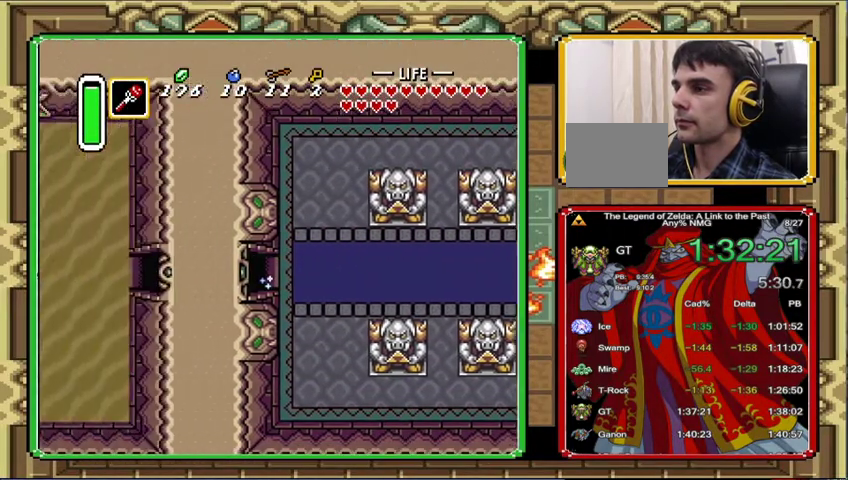
{"buttons": [], "events": []}
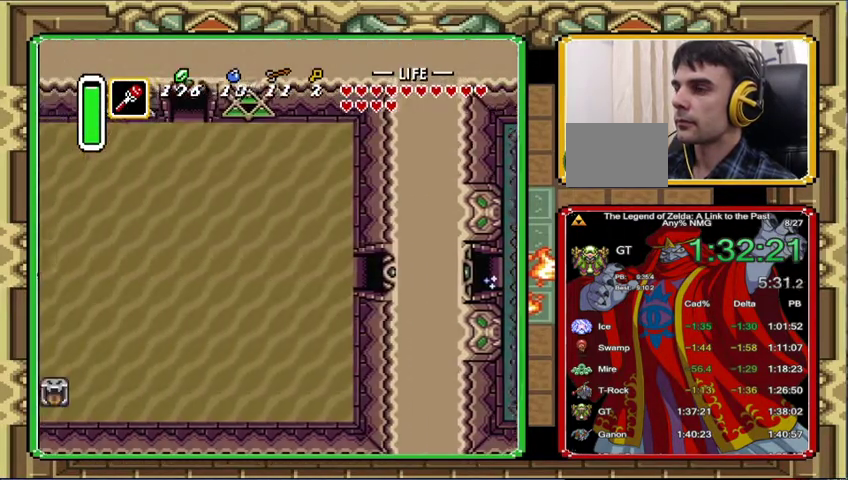
{"buttons": ["DPAD_UP", "DPAD_LEFT"], "events": [[167, "DPAD_LEFT", "down"], [233, "DPAD_UP", "down"]]}
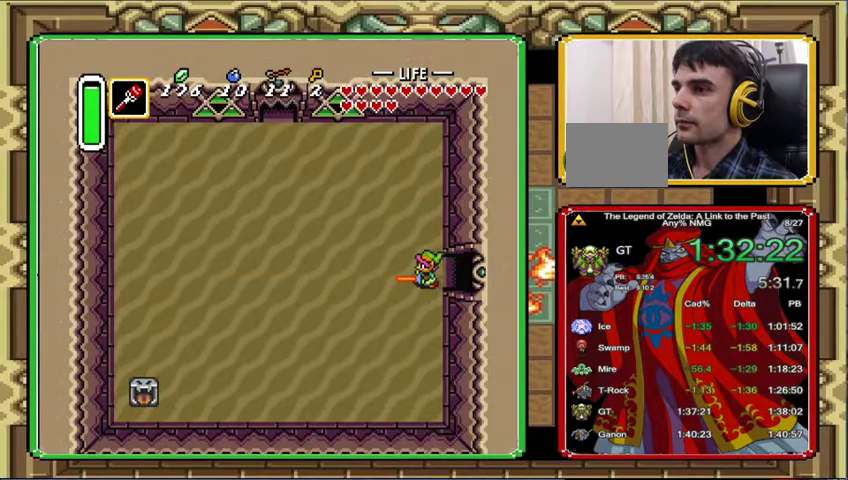
{"buttons": [], "events": [[133, "DPAD_LEFT", "up"], [467, "DPAD_UP", "up"]]}
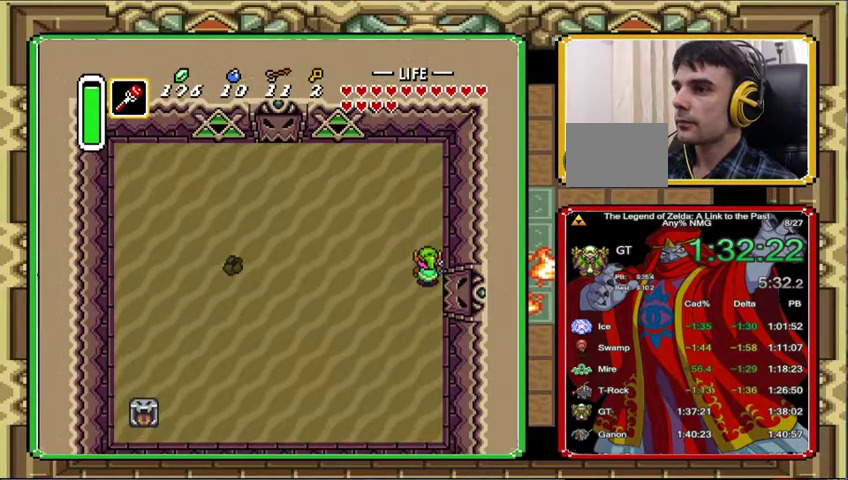
{"buttons": [], "events": [[433, "DPAD_LEFT", "down"], [500, "DPAD_LEFT", "up"]]}
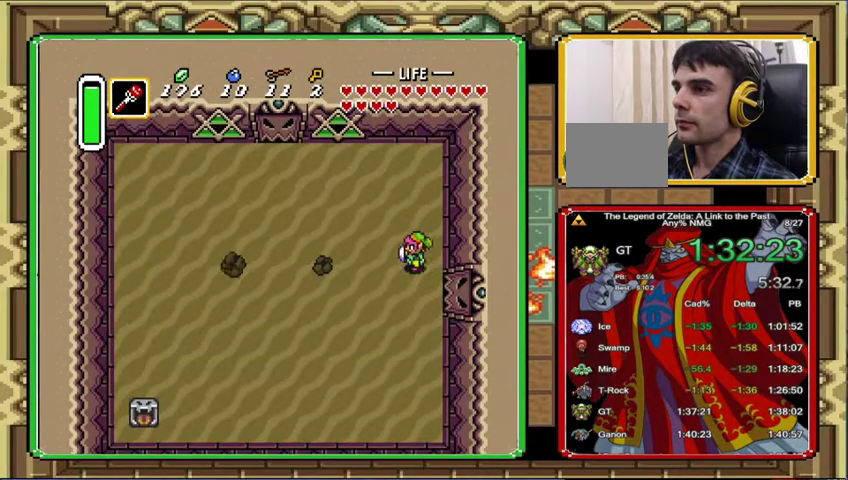
{"buttons": [], "events": []}
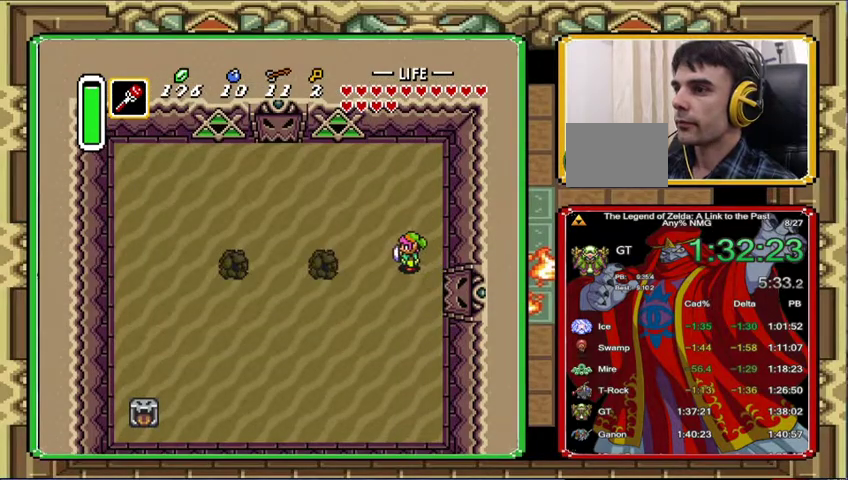
{"buttons": [], "events": [[133, "DPAD_LEFT", "down"], [200, "DPAD_LEFT", "up"]]}
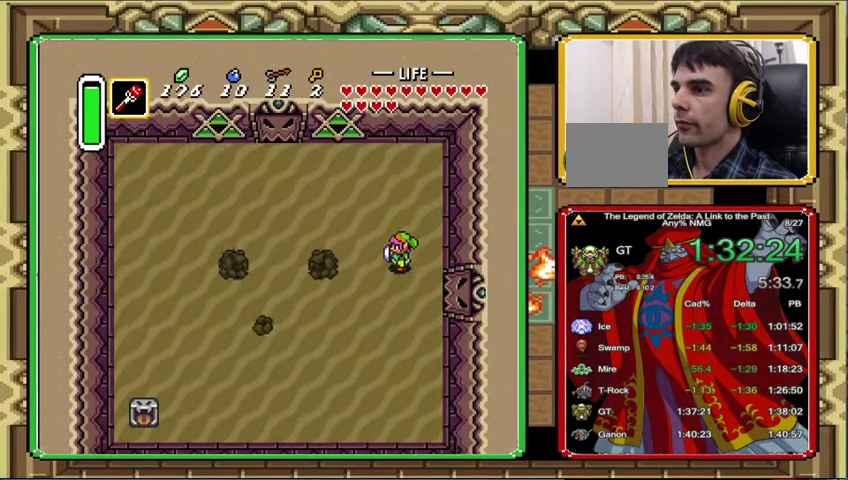
{"buttons": [], "events": [[100, "DPAD_LEFT", "down"], [167, "DPAD_LEFT", "up"]]}
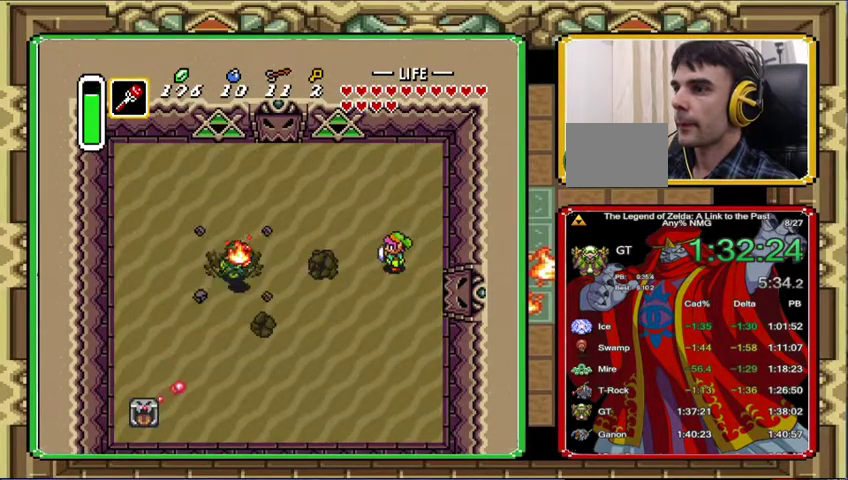
{"buttons": [], "events": []}
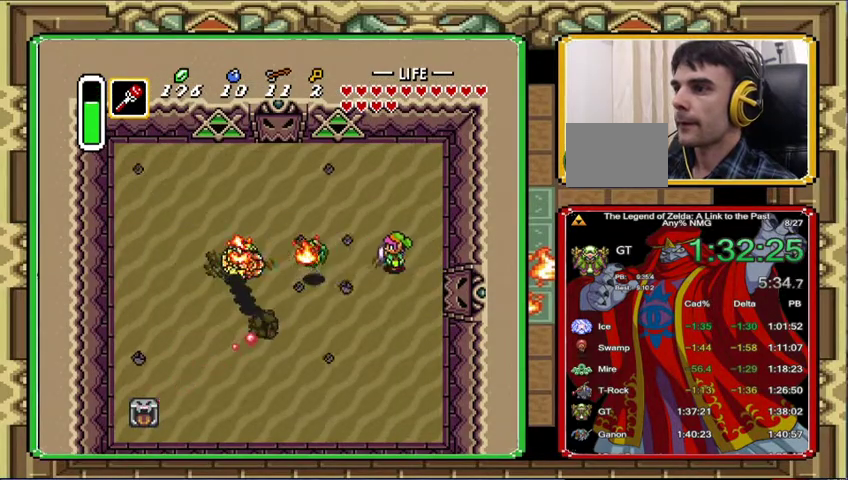
{"buttons": [], "events": [[133, "DPAD_RIGHT", "down"], [267, "DPAD_LEFT", "down"], [267, "DPAD_RIGHT", "up"], [467, "DPAD_LEFT", "up"]]}
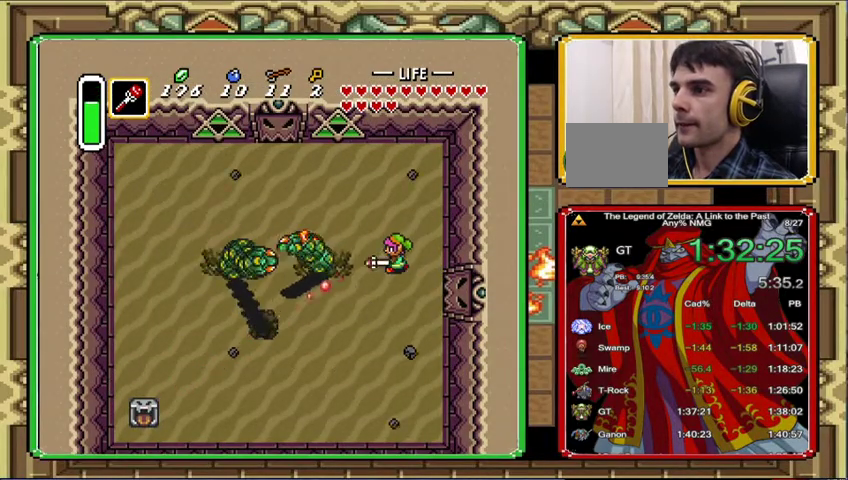
{"buttons": [], "events": []}
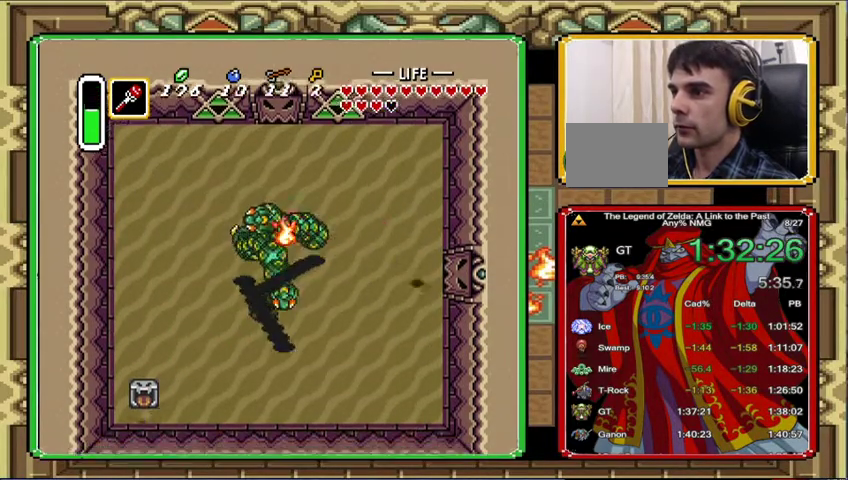
{"buttons": ["DPAD_LEFT"], "events": [[33, "DPAD_DOWN", "down"], [267, "DPAD_LEFT", "down"], [433, "DPAD_DOWN", "up"]]}
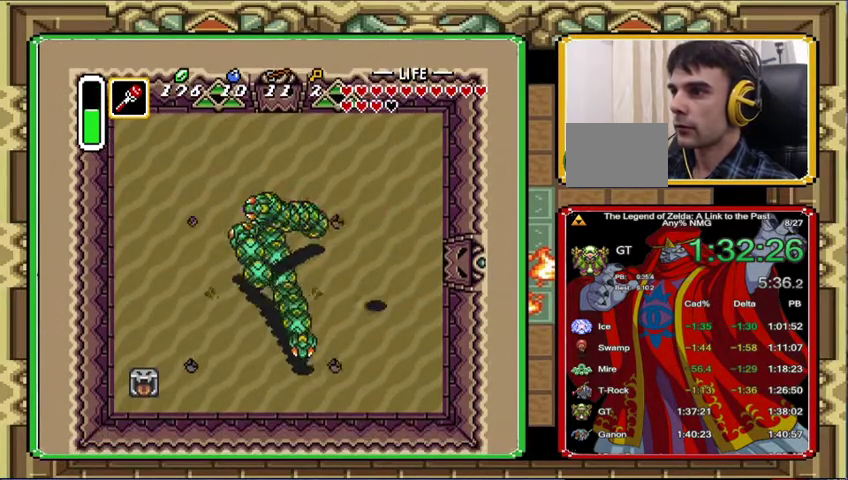
{"buttons": ["DPAD_UP"], "events": [[100, "DPAD_UP", "down"], [233, "DPAD_LEFT", "up"]]}
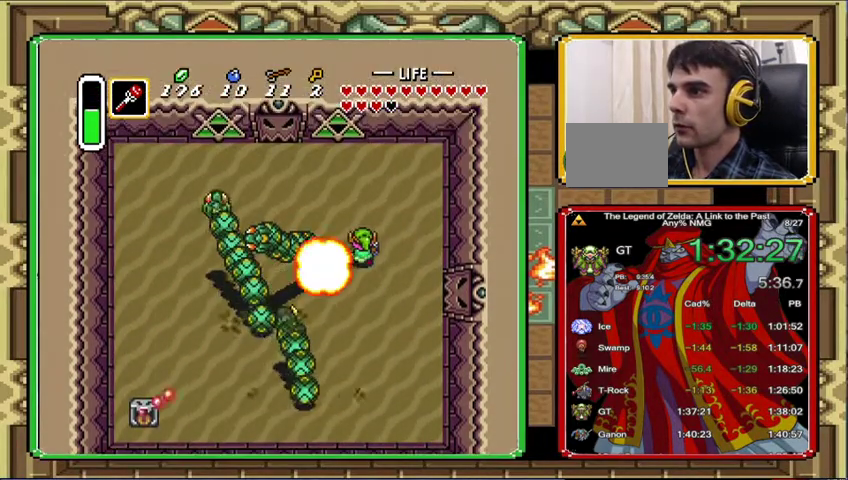
{"buttons": ["DPAD_LEFT"], "events": [[100, "DPAD_LEFT", "down"], [200, "DPAD_UP", "up"]]}
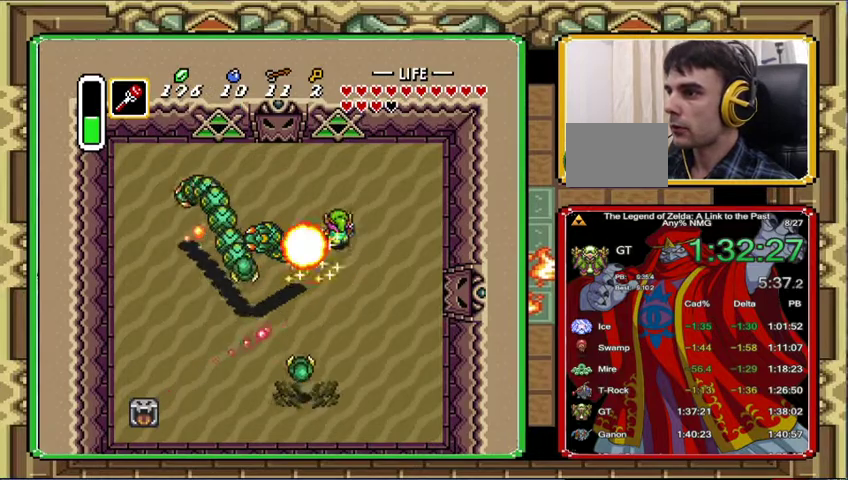
{"buttons": [], "events": [[33, "DPAD_UP", "down"], [67, "DPAD_LEFT", "up"], [133, "DPAD_LEFT", "down"], [233, "DPAD_UP", "up"], [433, "DPAD_LEFT", "up"]]}
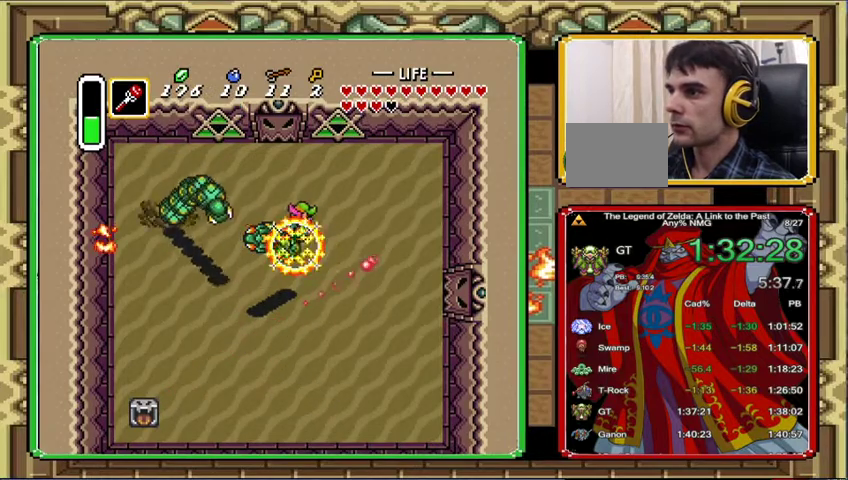
{"buttons": ["DPAD_DOWN"], "events": [[67, "DPAD_LEFT", "down"], [300, "DPAD_LEFT", "up"], [333, "DPAD_DOWN", "down"]]}
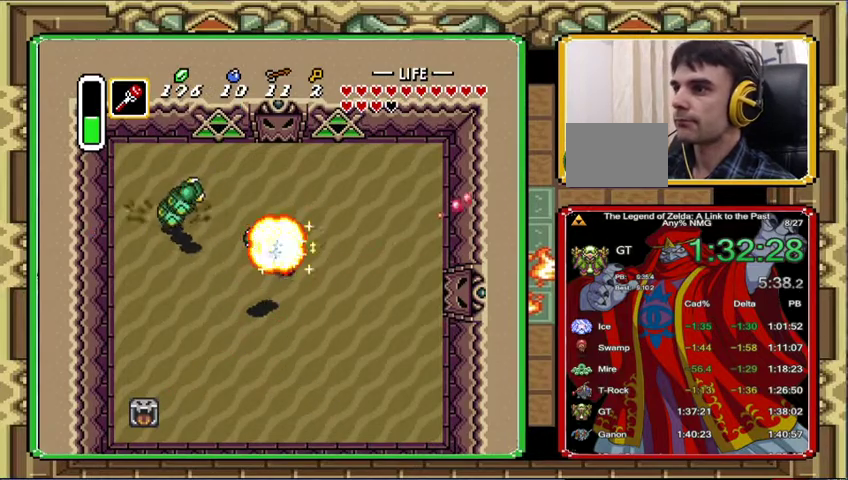
{"buttons": ["DPAD_DOWN", "DPAD_RIGHT"], "events": [[467, "DPAD_RIGHT", "down"]]}
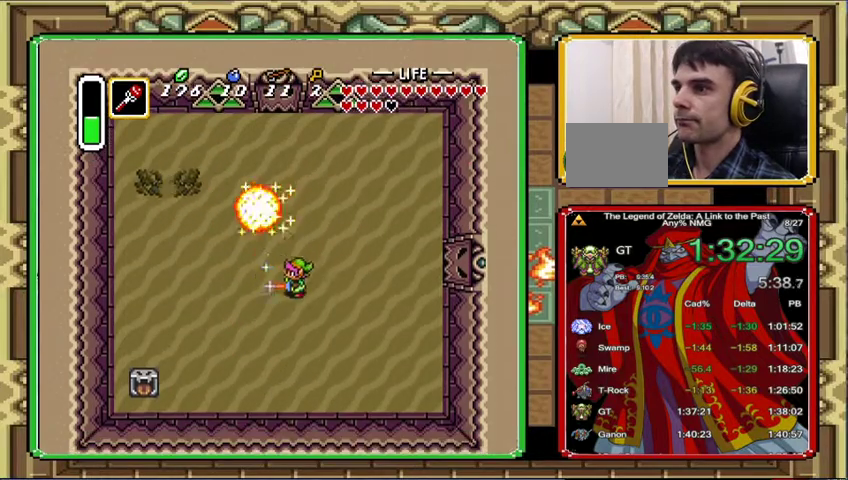
{"buttons": [], "events": [[367, "DPAD_RIGHT", "up"], [467, "DPAD_DOWN", "up"]]}
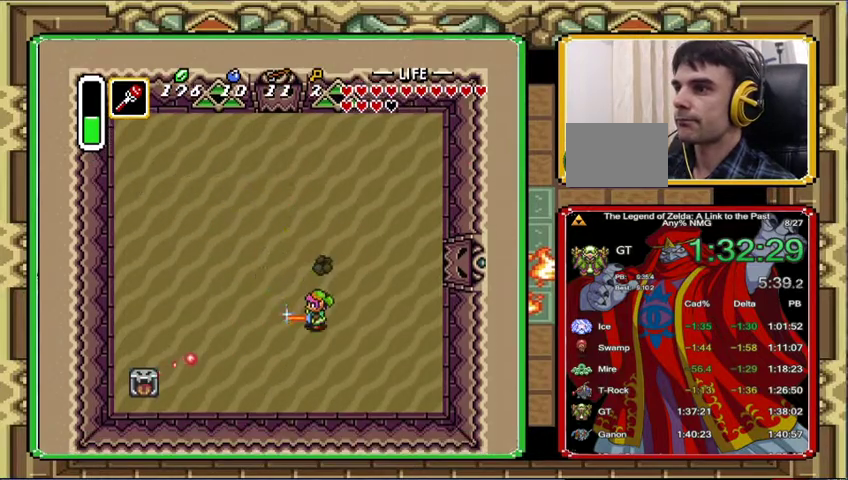
{"buttons": ["DPAD_RIGHT"], "events": [[167, "DPAD_RIGHT", "down"], [300, "DPAD_RIGHT", "up"], [433, "DPAD_RIGHT", "down"]]}
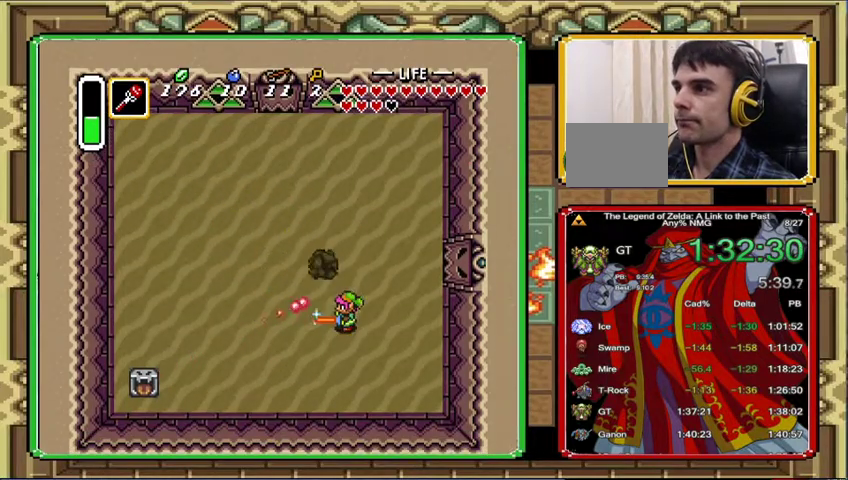
{"buttons": ["DPAD_UP"], "events": [[33, "DPAD_RIGHT", "up"], [400, "DPAD_UP", "down"]]}
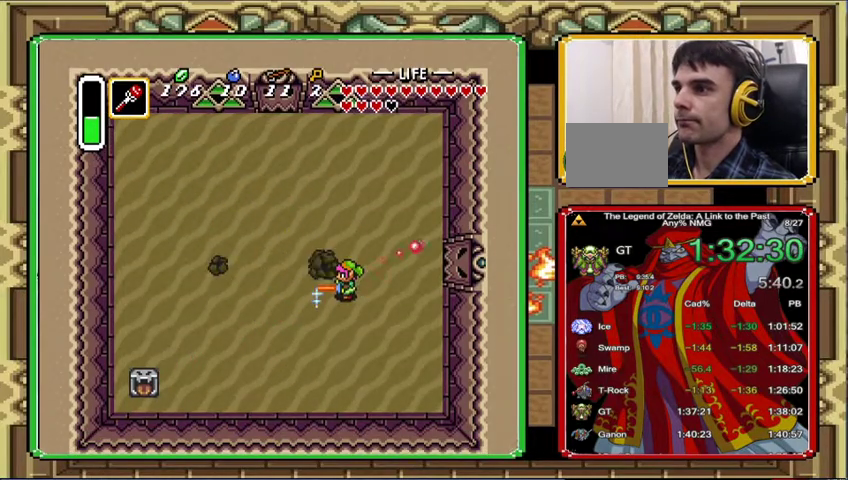
{"buttons": [], "events": [[133, "DPAD_UP", "up"]]}
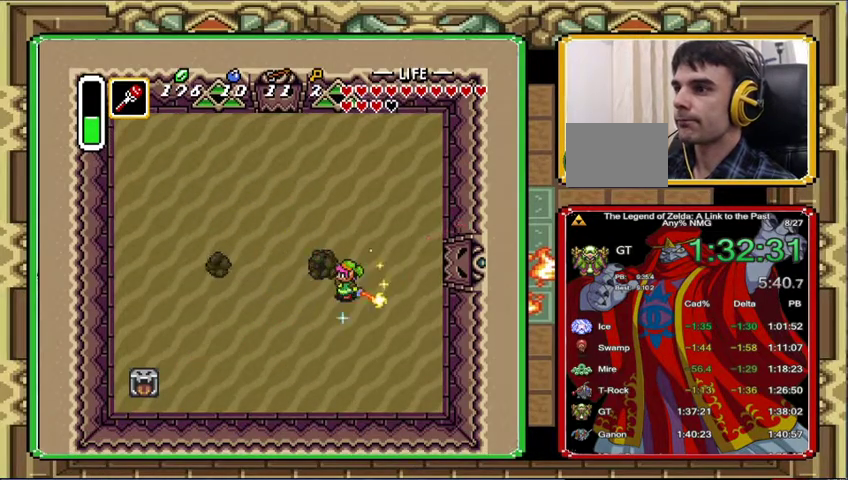
{"buttons": [], "events": []}
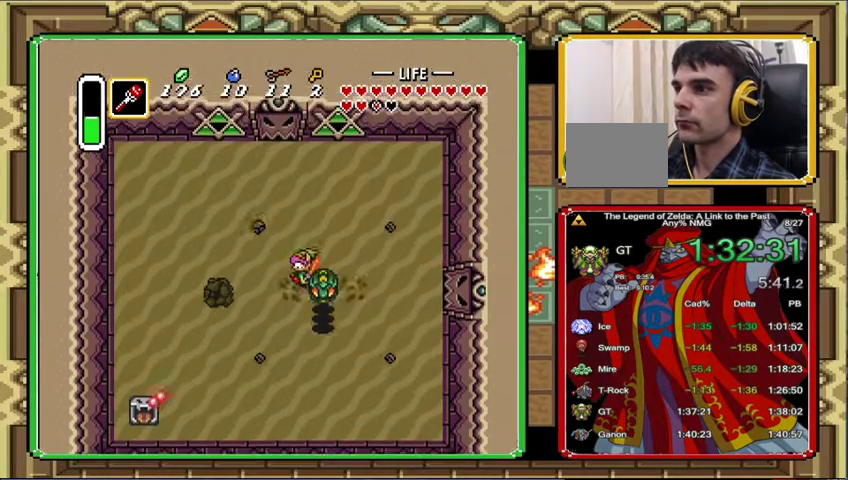
{"buttons": ["DPAD_DOWN"], "events": [[333, "DPAD_DOWN", "down"], [333, "DPAD_RIGHT", "down"], [400, "DPAD_RIGHT", "up"]]}
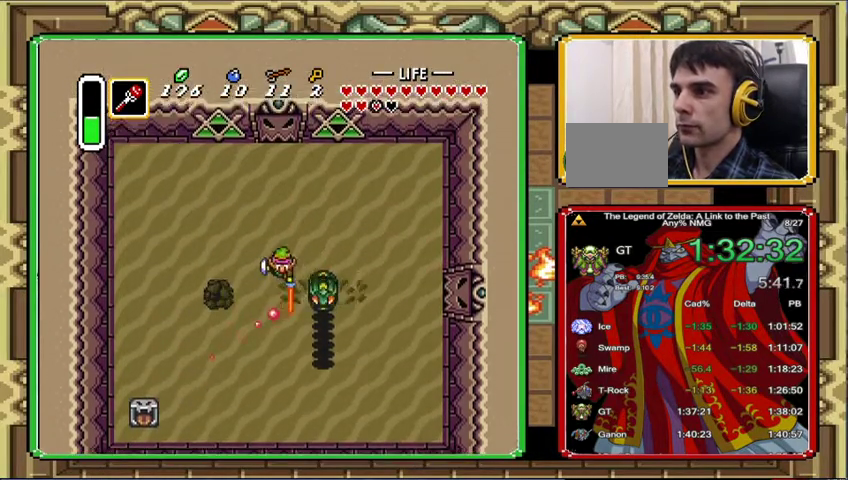
{"buttons": ["DPAD_UP", "DPAD_LEFT"], "events": [[33, "DPAD_DOWN", "up"], [267, "DPAD_LEFT", "down"], [300, "DPAD_UP", "down"], [367, "DPAD_LEFT", "up"], [367, "DPAD_RIGHT", "down"], [433, "DPAD_RIGHT", "up"], [467, "DPAD_LEFT", "down"]]}